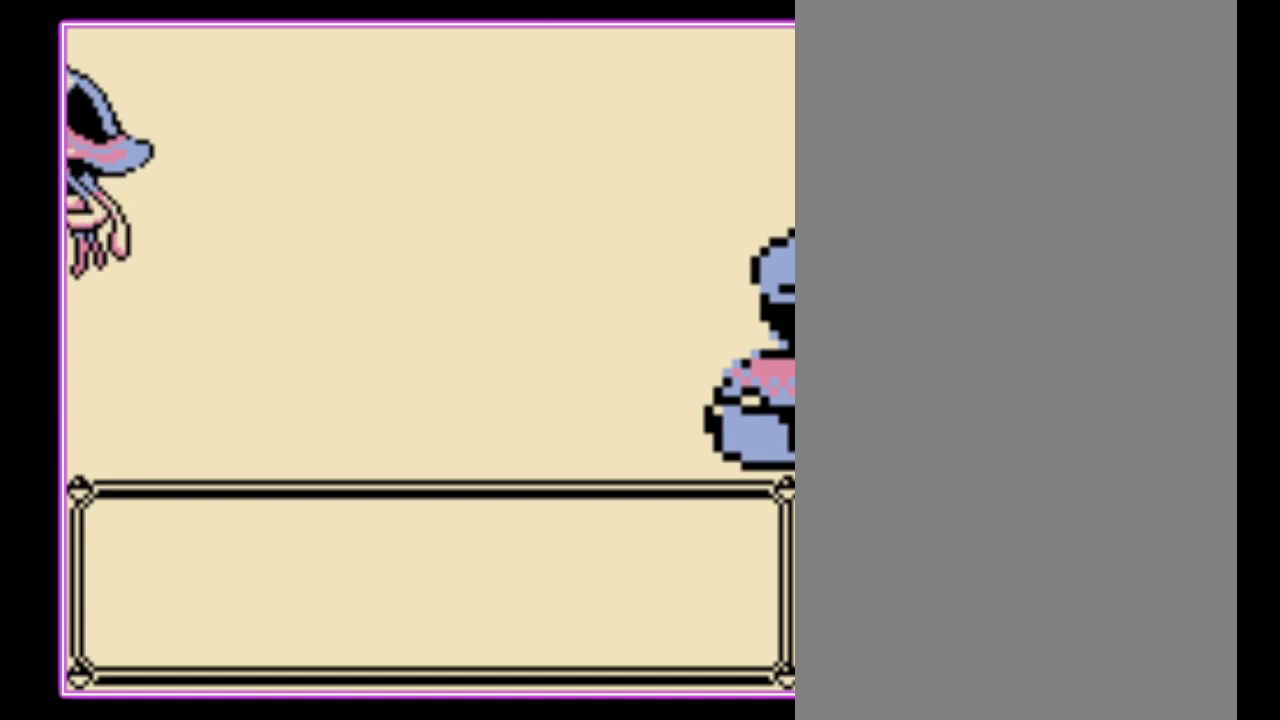
Gameplay with a controller (Nintendo layout); each line is a JSON object with the inputs held at the frame after it. "events" lists button and stick changes between this image and that frame as [ms after this image, input, new state], when the widget could be followed in between. Not read: L3 R3.
{"buttons": [], "events": [[33, "B", "up"]]}
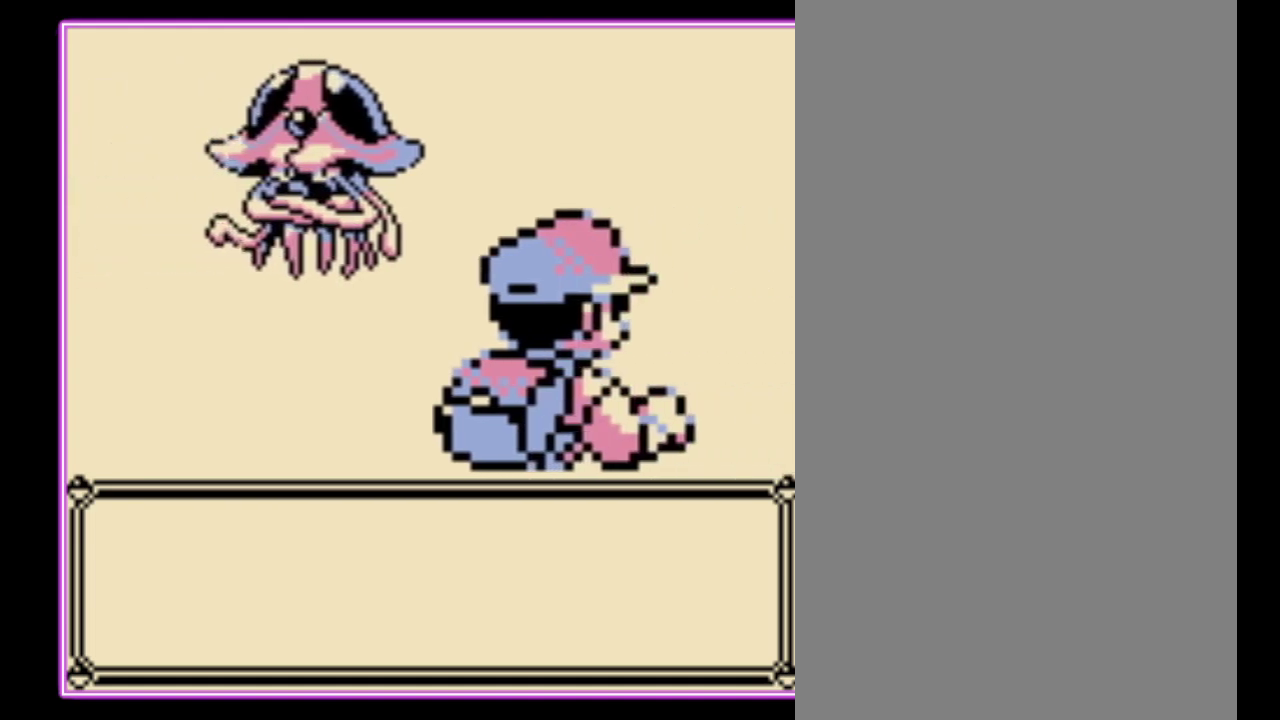
{"buttons": [], "events": []}
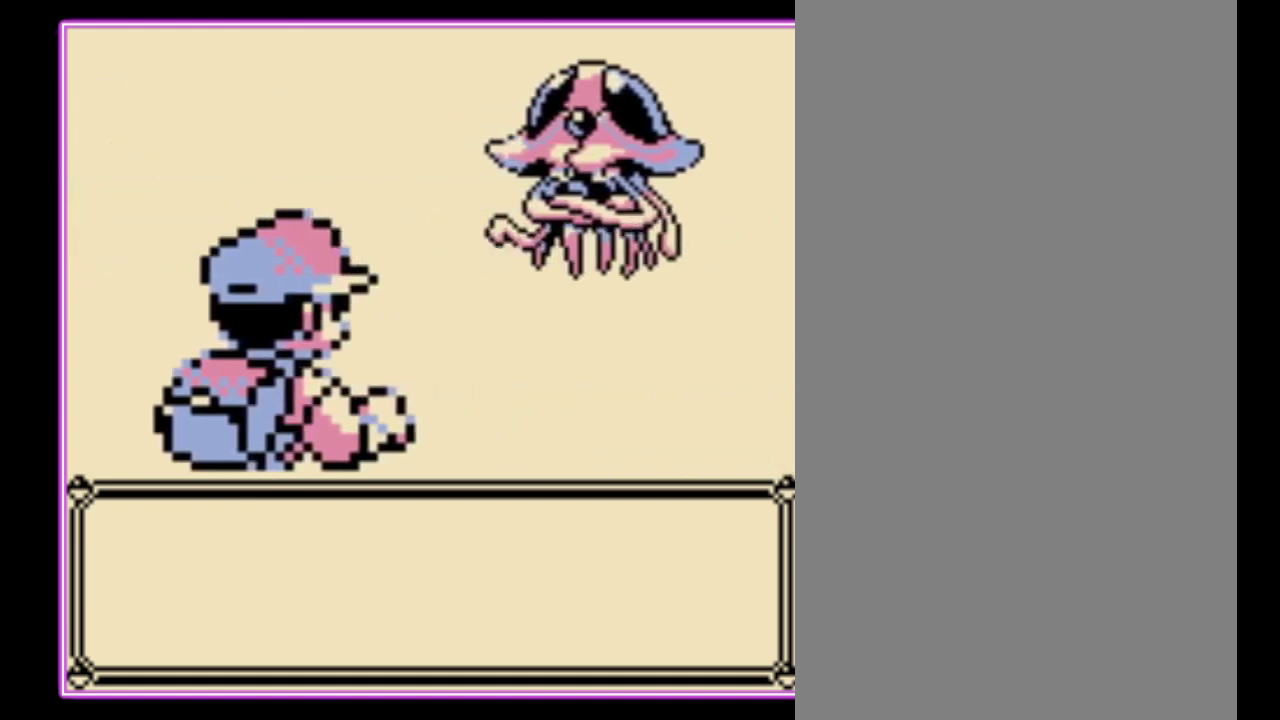
{"buttons": [], "events": []}
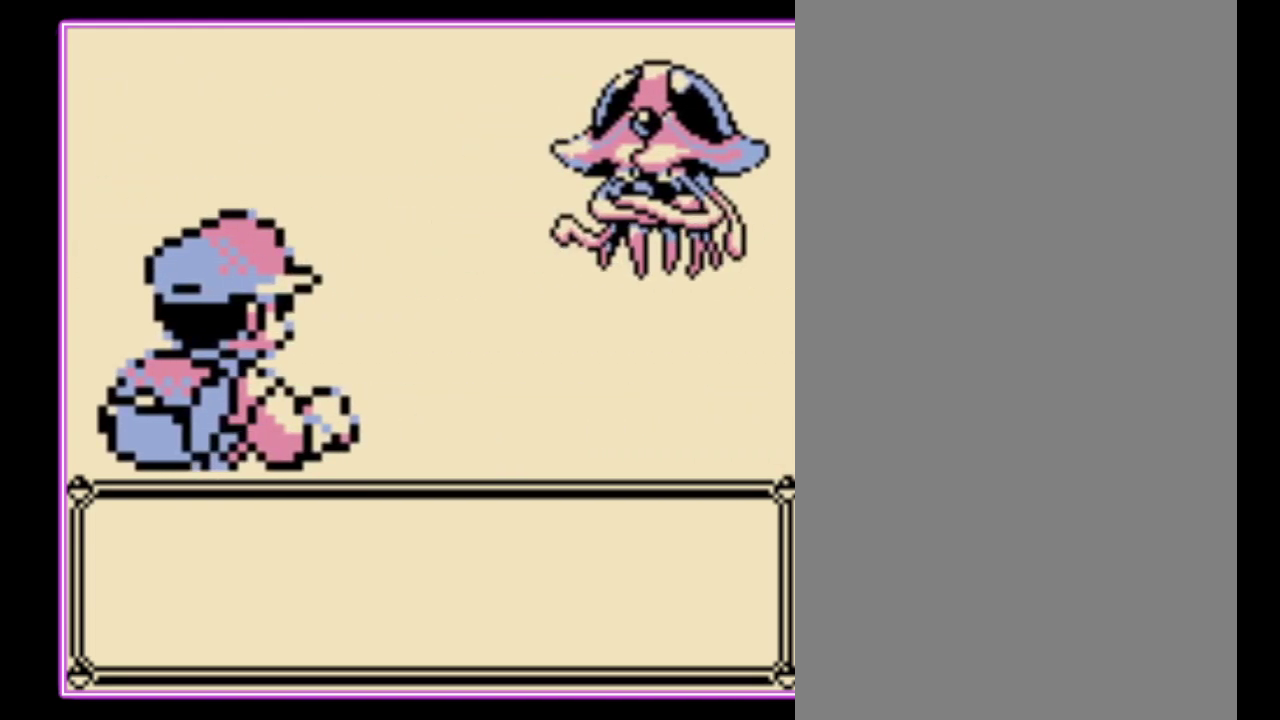
{"buttons": ["A"]}
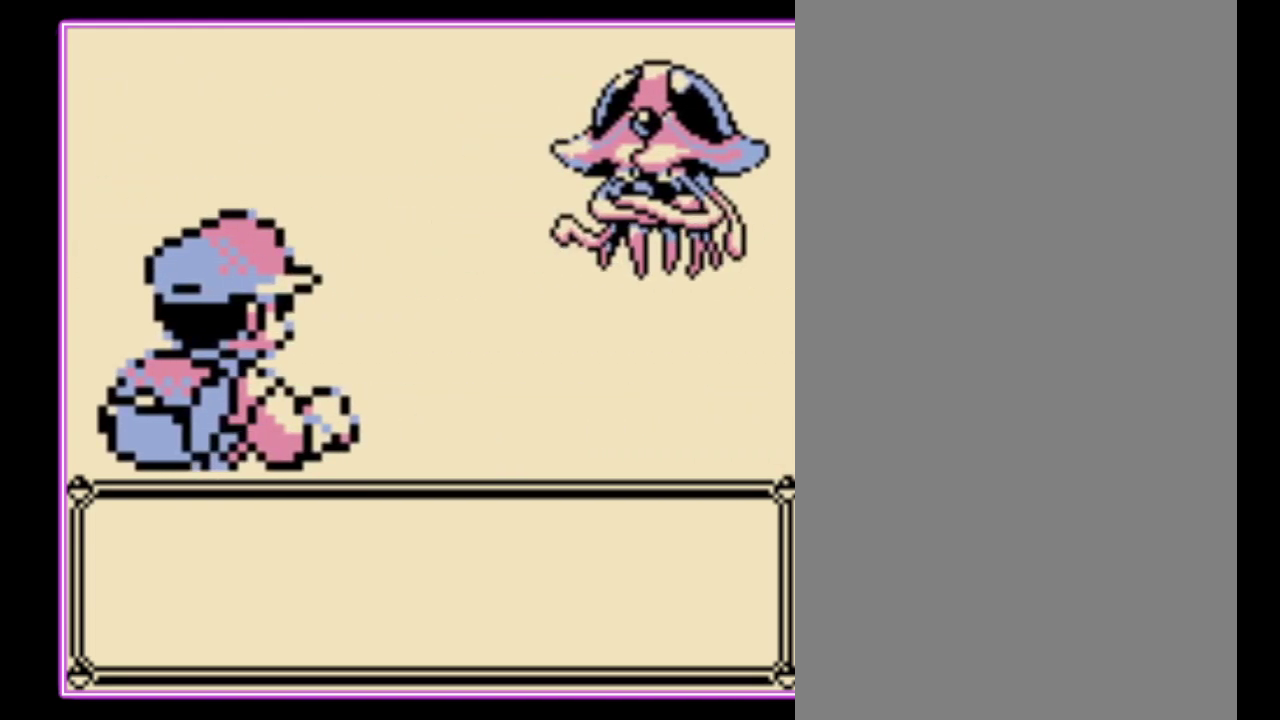
{"buttons": ["A", "B"]}
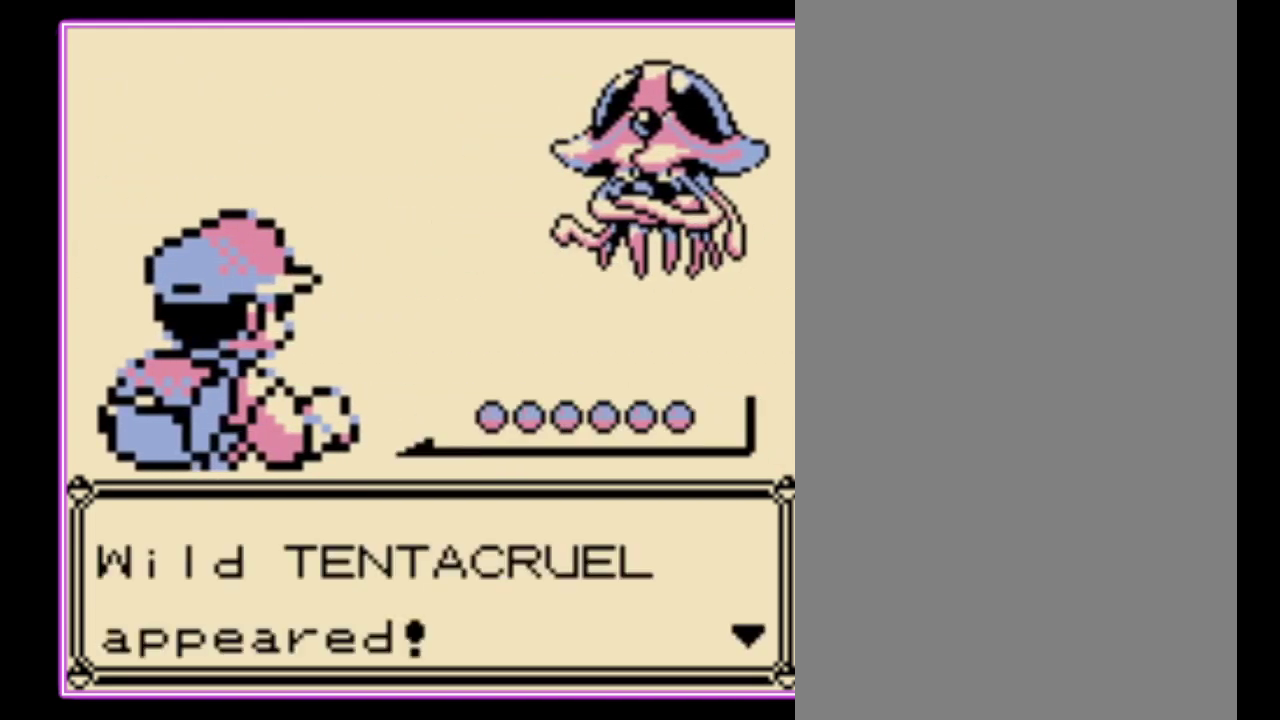
{"buttons": ["B"], "events": [[33, "A", "up"], [100, "A", "down"], [100, "B", "up"], [167, "B", "down"], [200, "A", "up"], [267, "A", "down"], [267, "B", "up"], [333, "A", "up"], [500, "B", "down"]]}
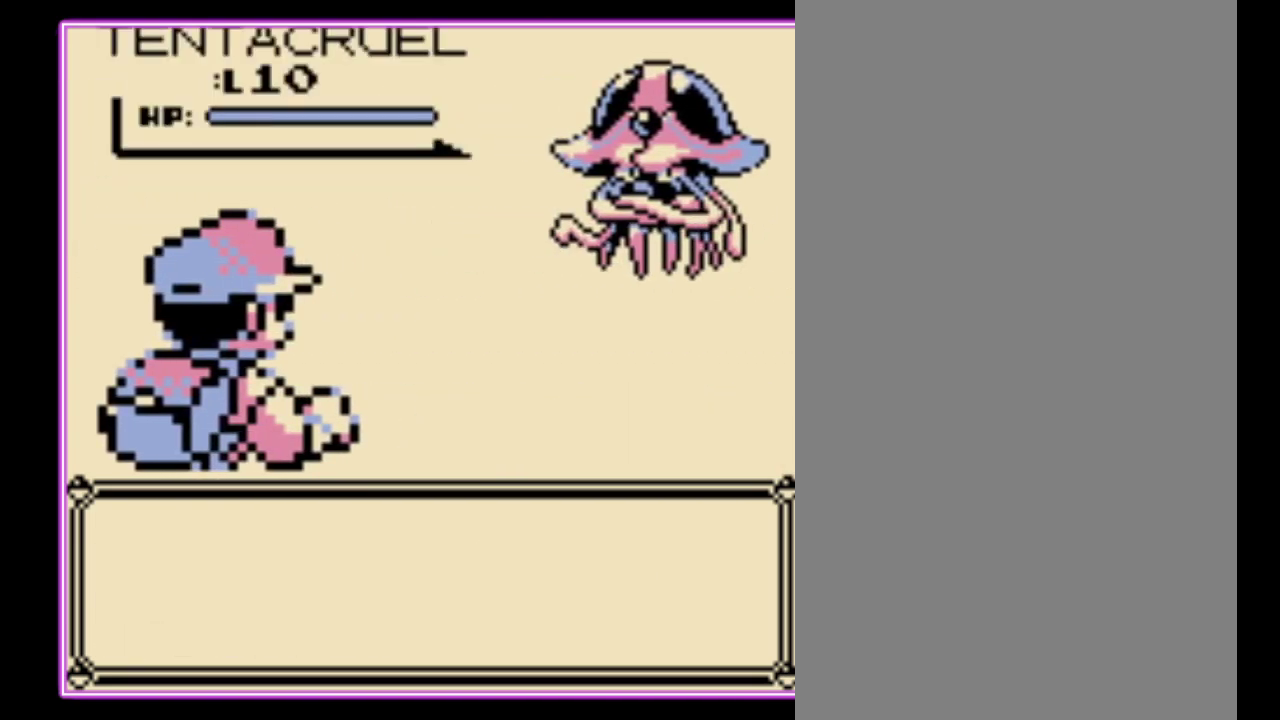
{"buttons": ["B"], "events": [[100, "B", "up"], [167, "B", "down"], [233, "B", "up"], [467, "B", "down"]]}
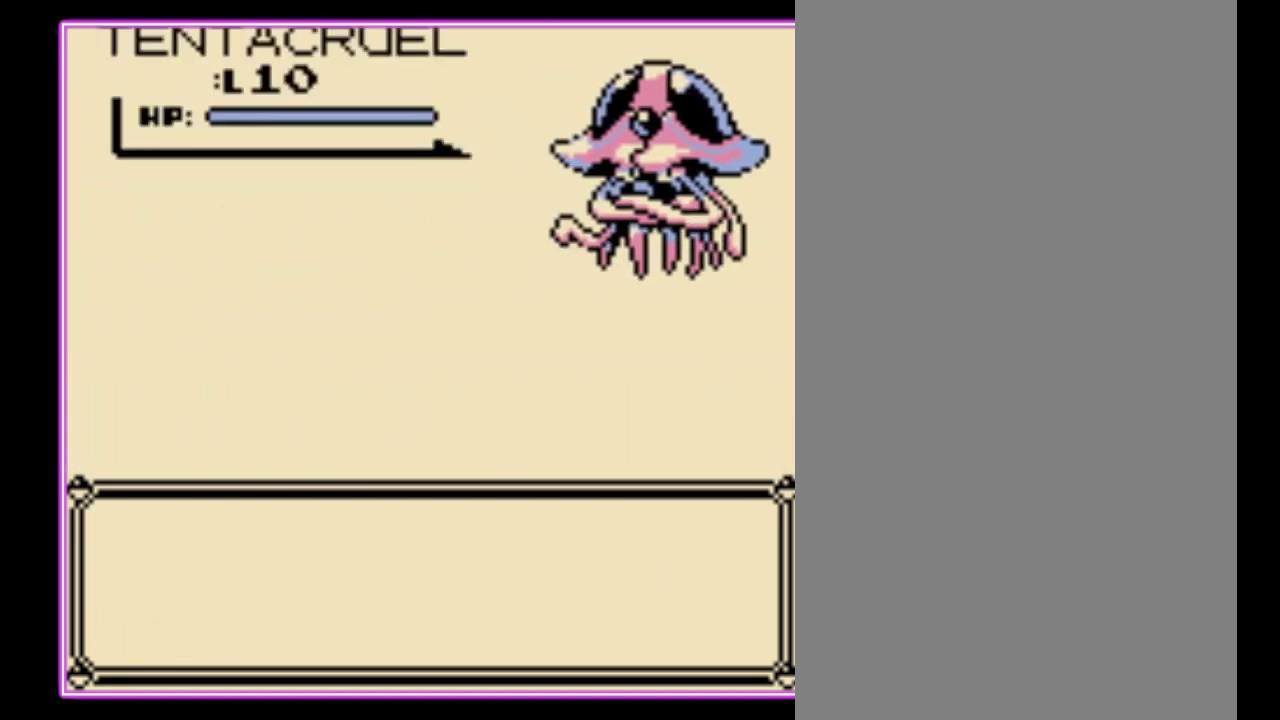
{"buttons": [], "events": [[33, "B", "up"], [100, "B", "down"], [167, "B", "up"], [233, "B", "down"], [300, "B", "up"], [400, "B", "down"], [467, "B", "up"]]}
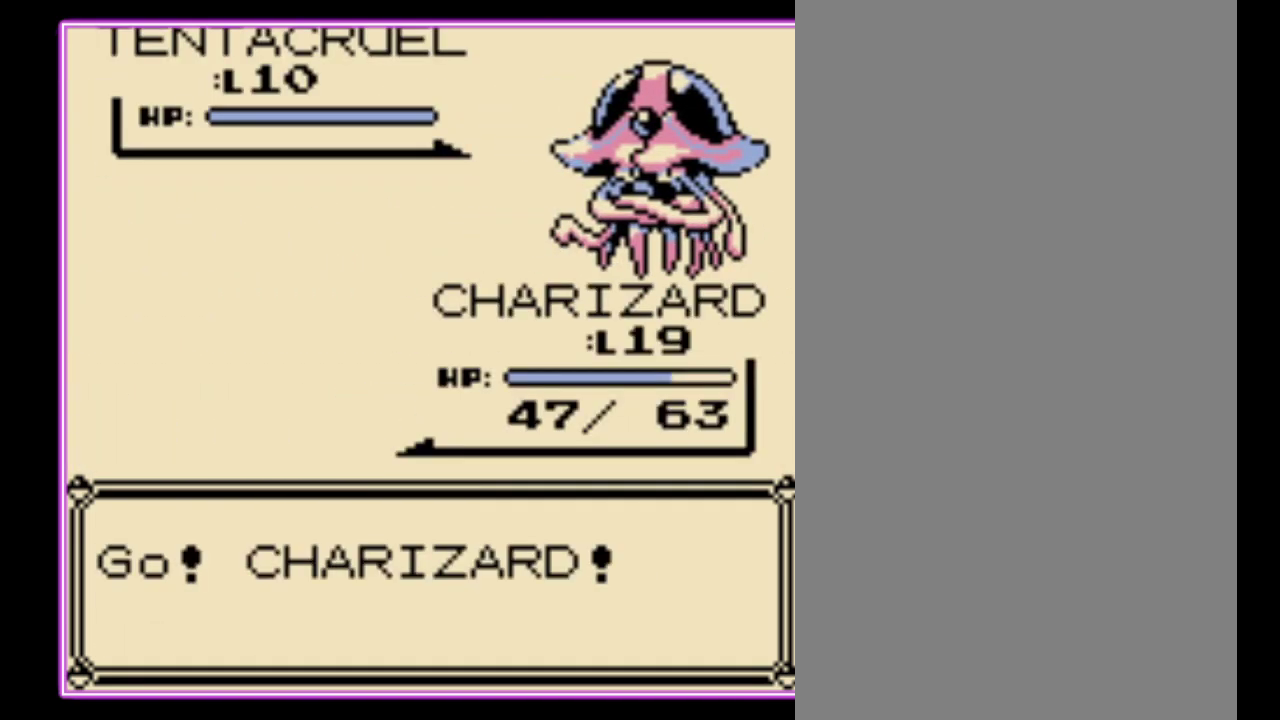
{"buttons": ["B"], "events": [[33, "B", "down"], [100, "B", "up"], [200, "B", "down"], [267, "B", "up"], [333, "B", "down"], [400, "B", "up"], [467, "B", "down"]]}
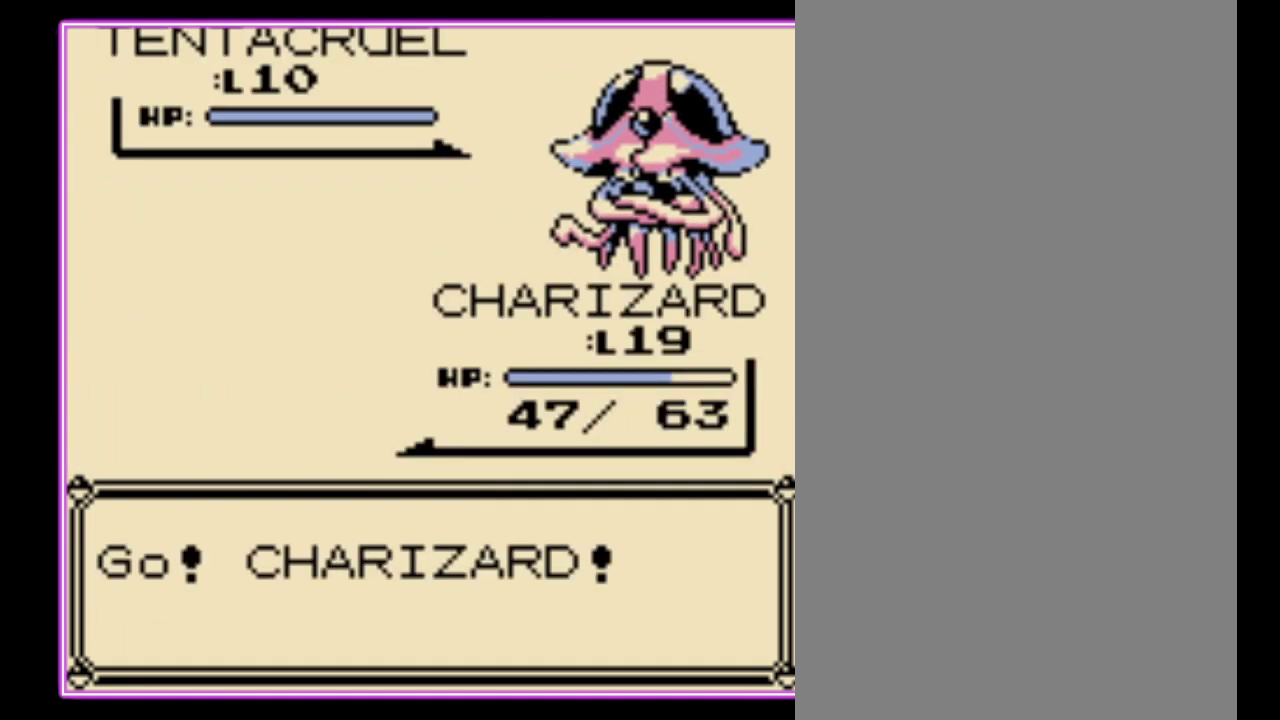
{"buttons": [], "events": [[33, "B", "up"], [100, "B", "down"], [167, "B", "up"], [267, "B", "down"], [333, "B", "up"], [400, "B", "down"], [467, "B", "up"]]}
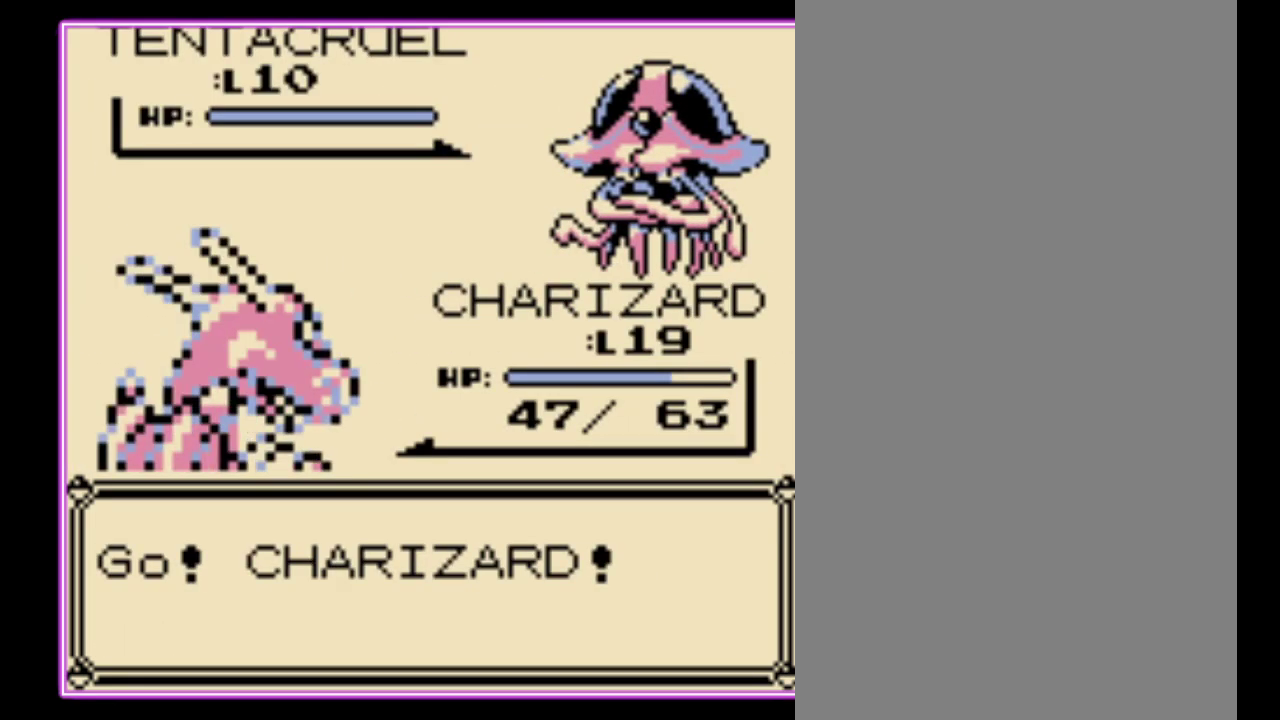
{"buttons": [], "events": [[33, "B", "down"], [100, "B", "up"], [167, "B", "down"], [233, "B", "up"]]}
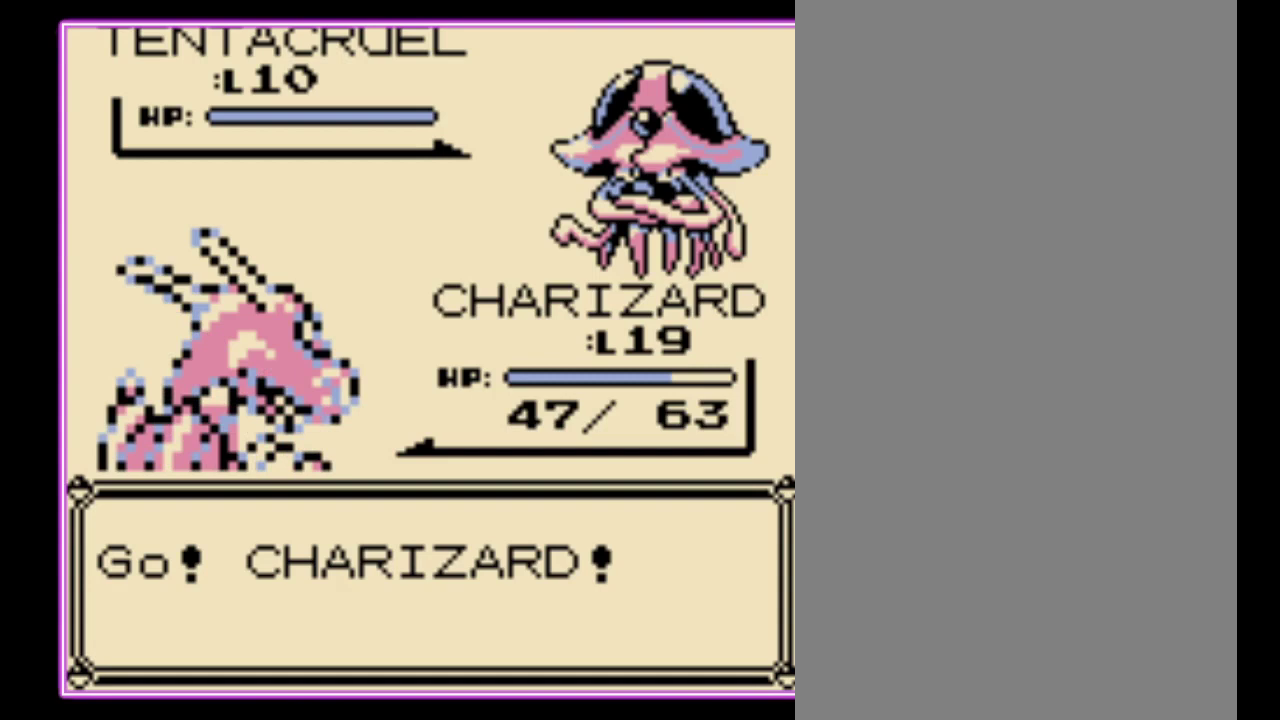
{"buttons": ["A"], "events": [[500, "A", "down"]]}
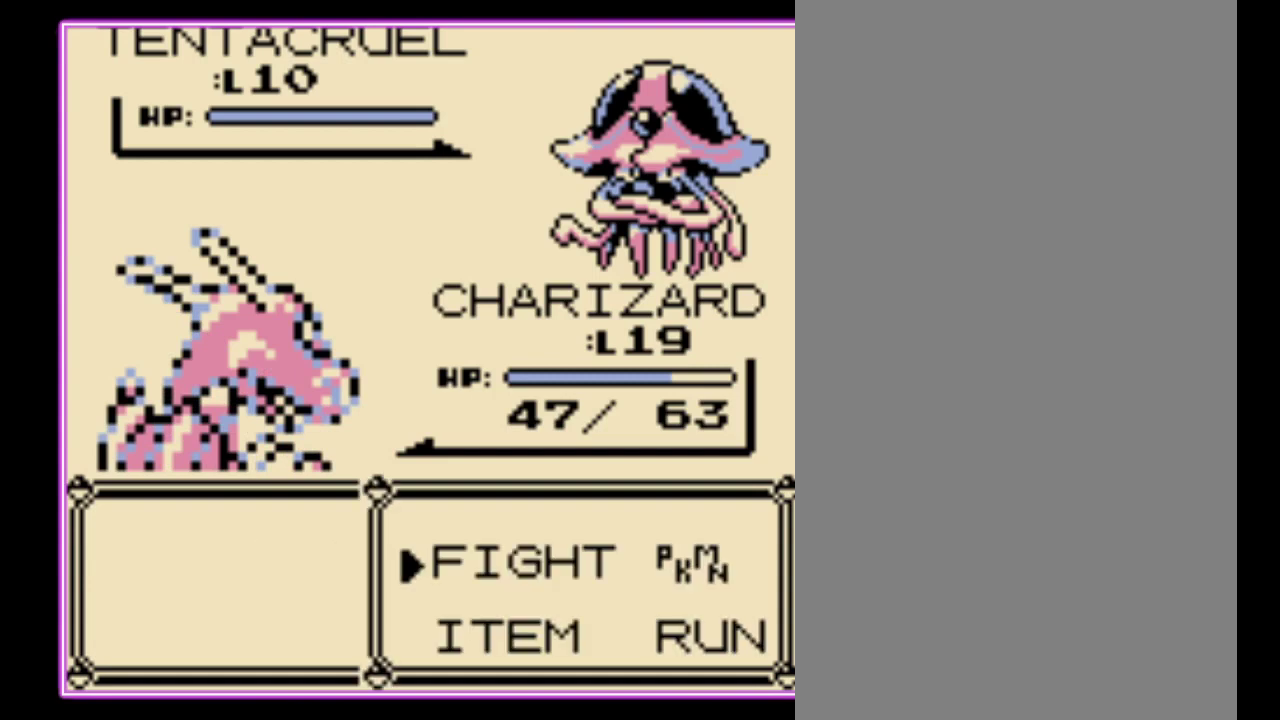
{"buttons": [], "events": [[100, "A", "up"]]}
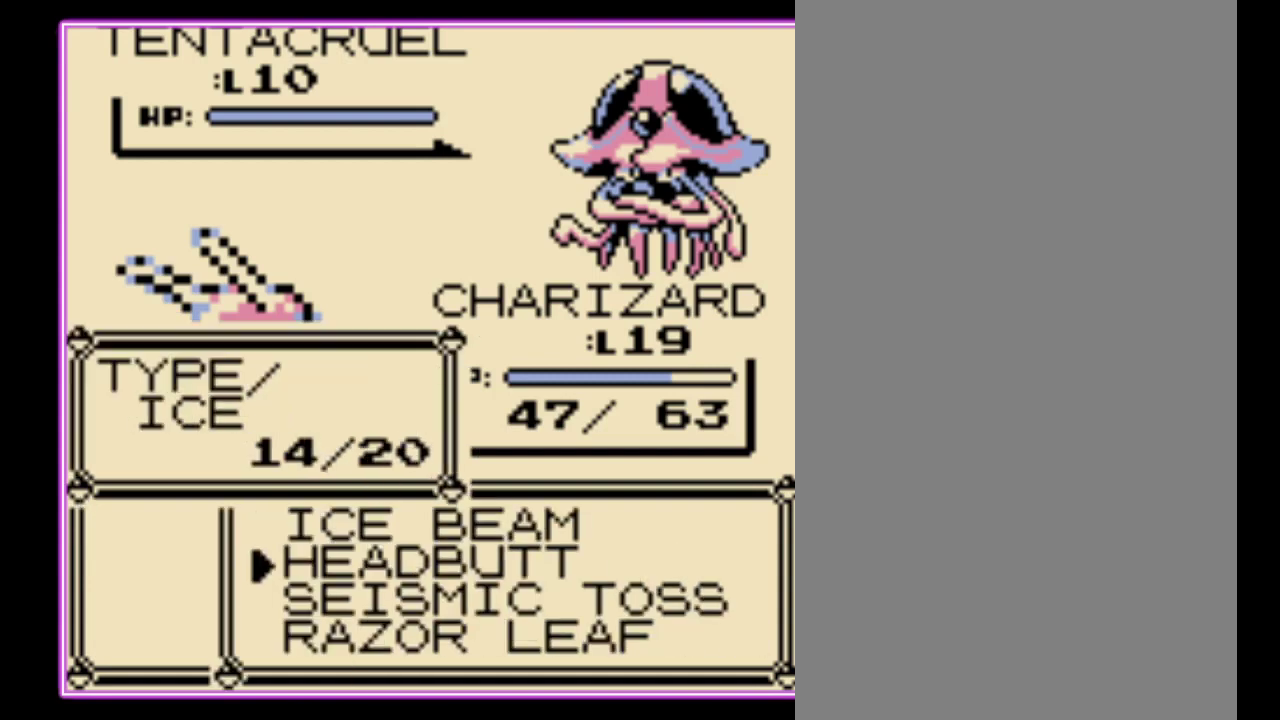
{"buttons": [], "events": [[100, "A", "down"], [167, "A", "up"], [233, "A", "down"], [300, "A", "up"], [400, "A", "down"], [467, "A", "up"]]}
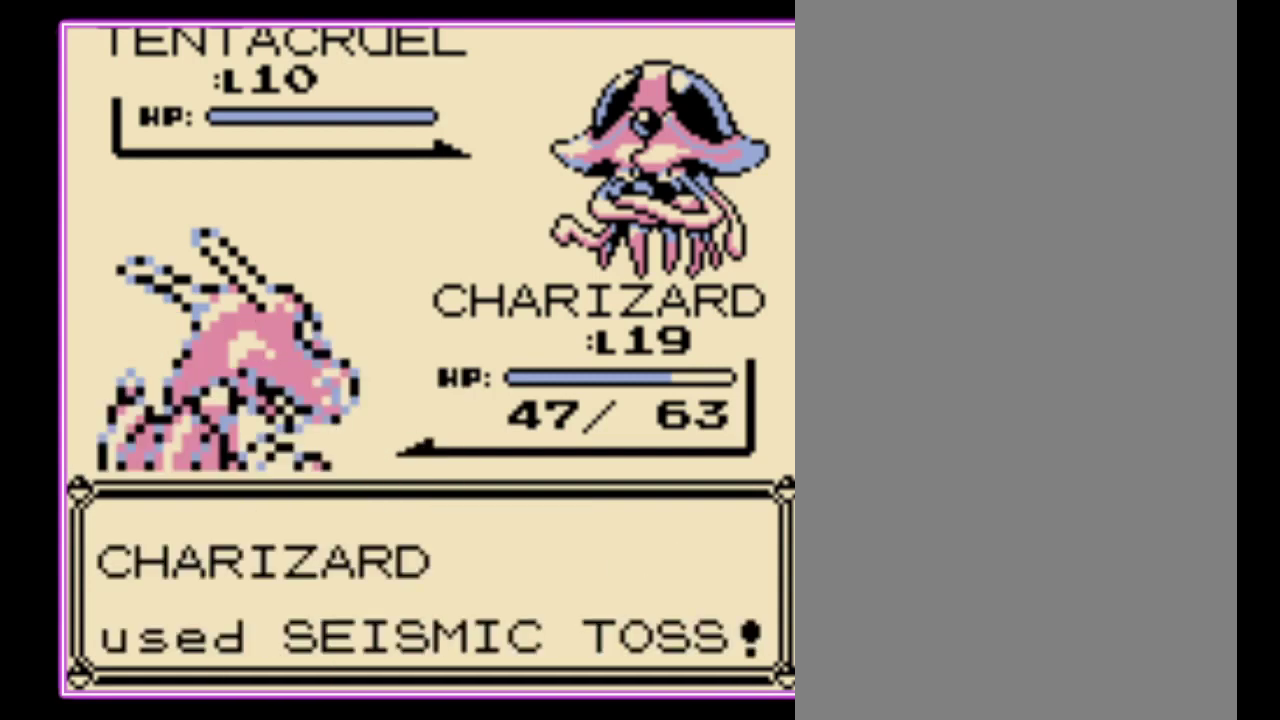
{"buttons": ["A"], "events": [[33, "A", "down"], [100, "A", "up"], [167, "A", "down"], [233, "A", "up"], [300, "A", "down"], [367, "A", "up"], [467, "A", "down"]]}
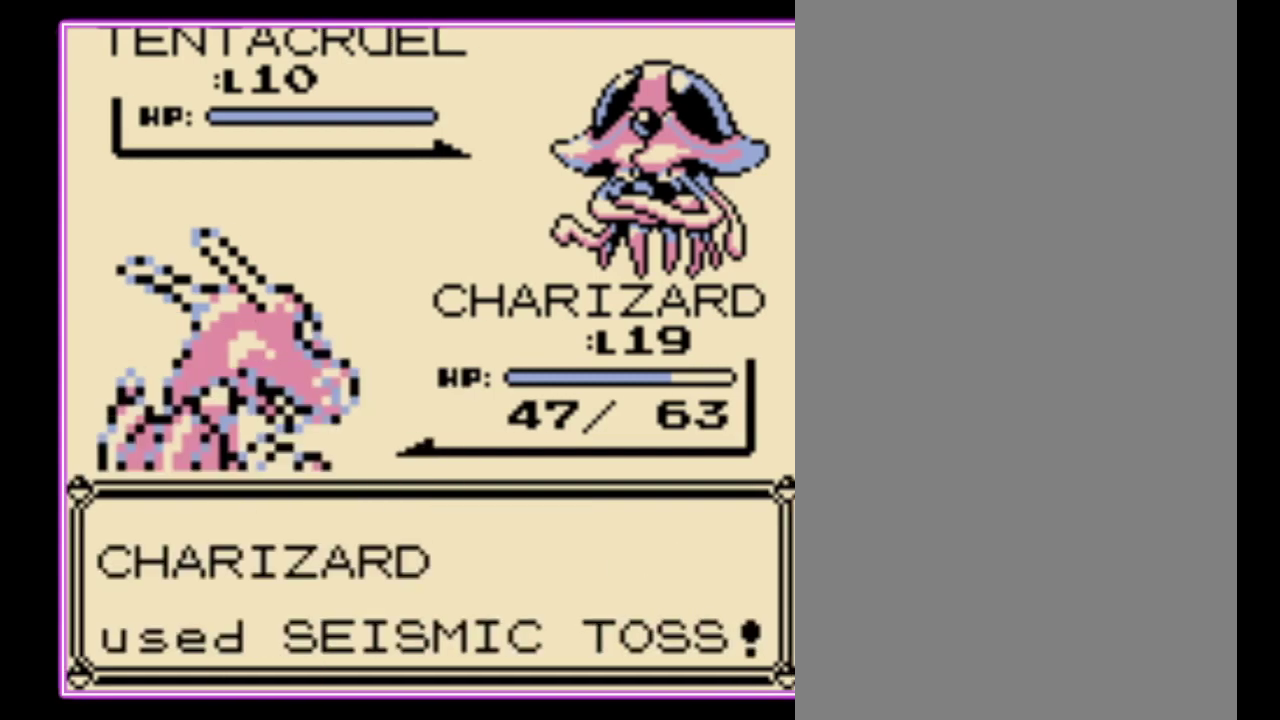
{"buttons": ["A"], "events": [[33, "A", "up"], [100, "A", "down"], [167, "A", "up"], [233, "A", "down"], [300, "A", "up"], [367, "A", "down"], [433, "A", "up"], [500, "A", "down"]]}
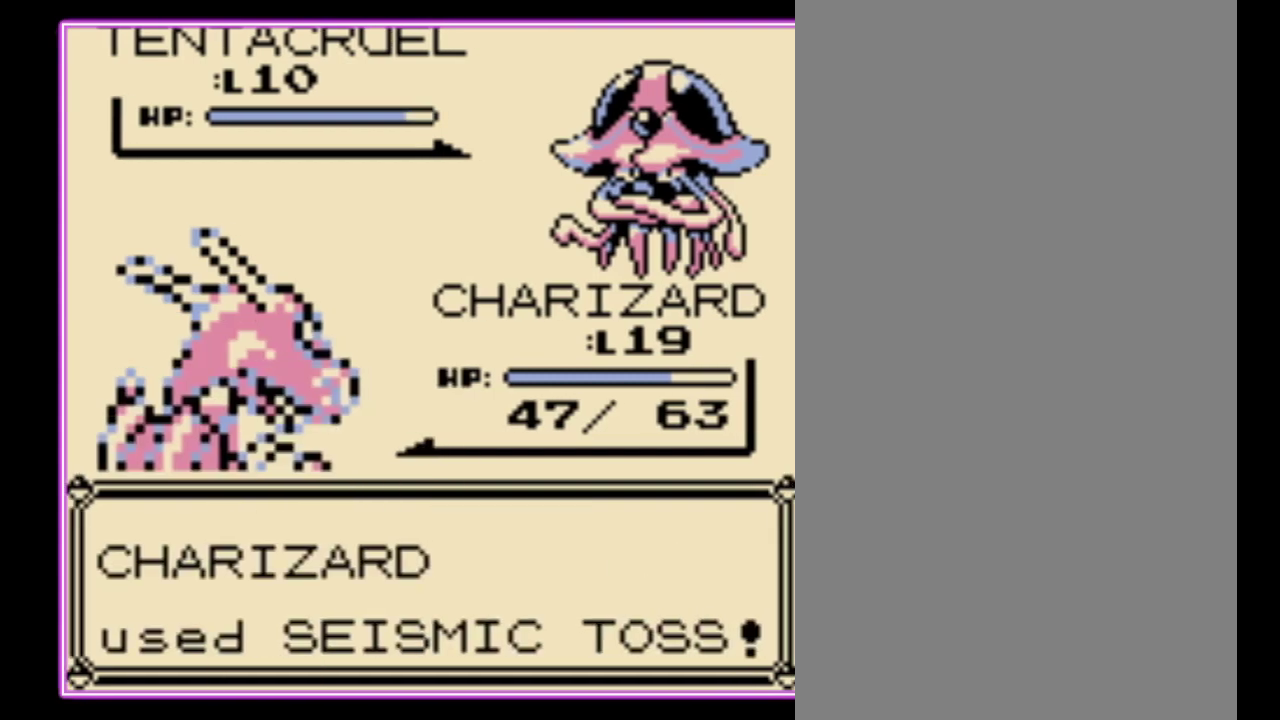
{"buttons": [], "events": [[67, "A", "up"]]}
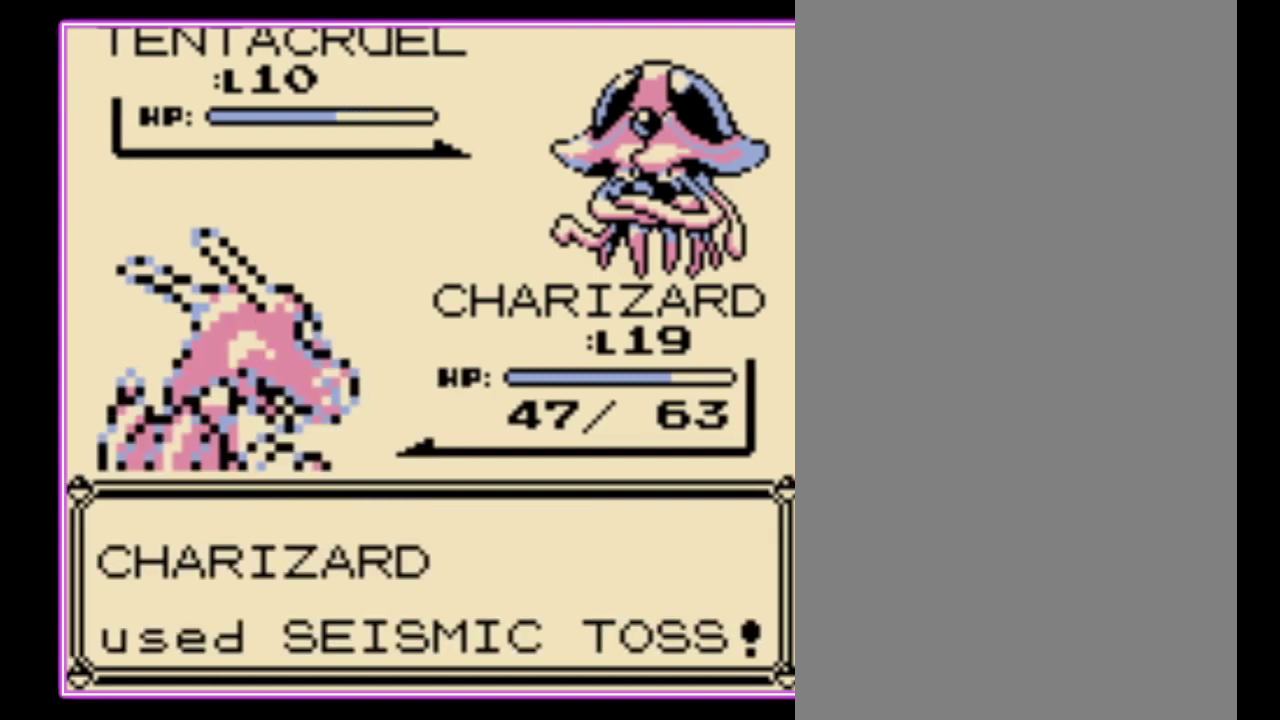
{"buttons": [], "events": []}
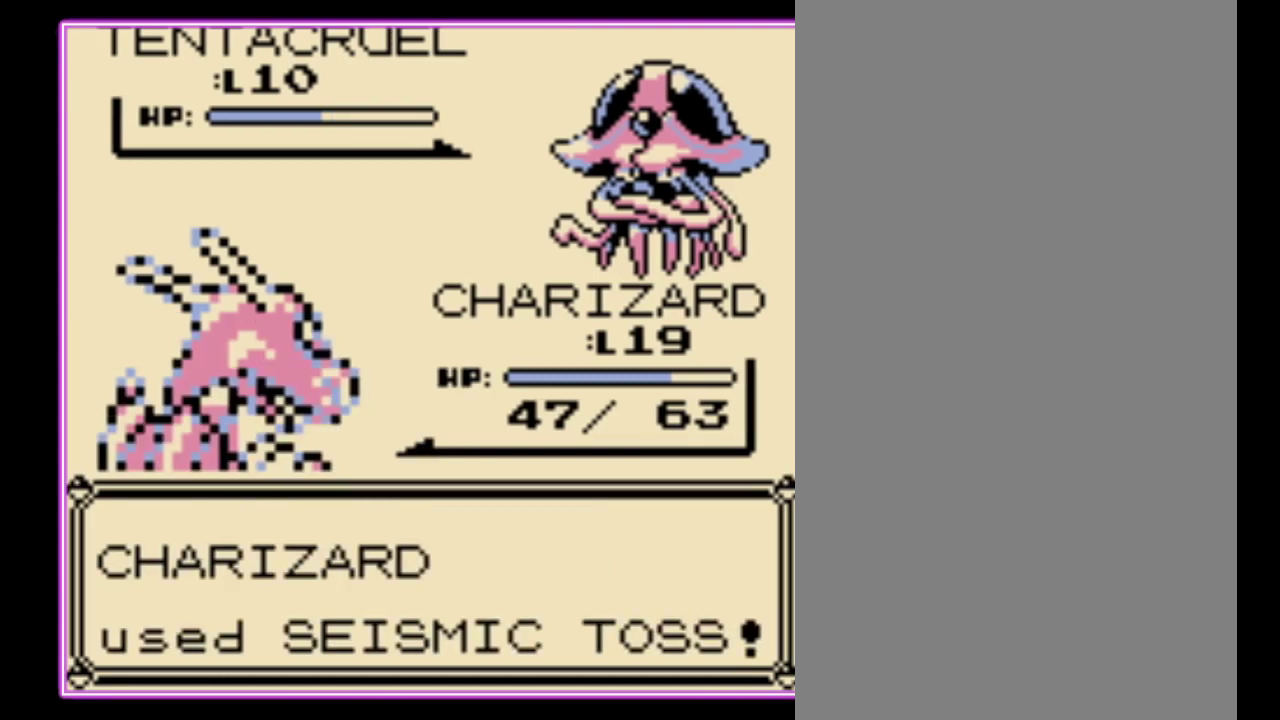
{"buttons": ["B"], "events": [[67, "B", "down"], [133, "B", "up"], [200, "B", "down"], [300, "B", "up"], [367, "B", "down"], [433, "B", "up"], [500, "B", "down"]]}
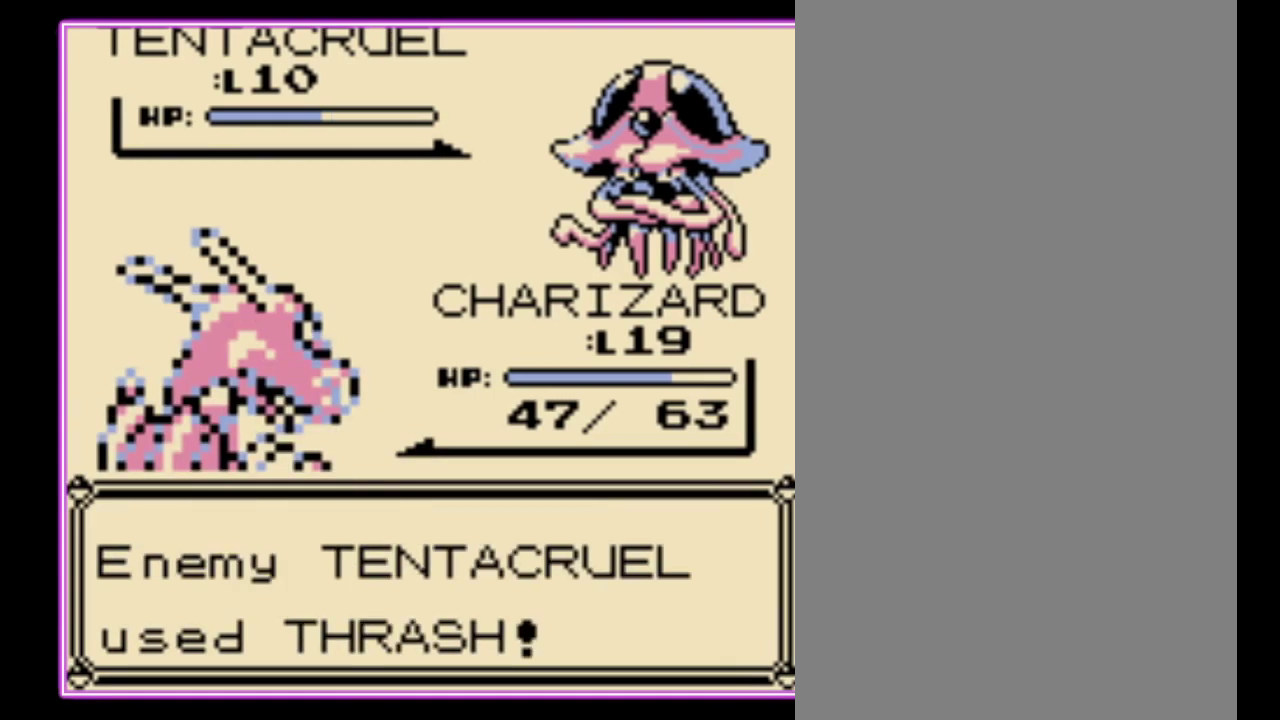
{"buttons": [], "events": [[67, "B", "up"], [133, "B", "down"], [200, "B", "up"], [267, "B", "down"], [333, "B", "up"], [400, "B", "down"], [467, "B", "up"]]}
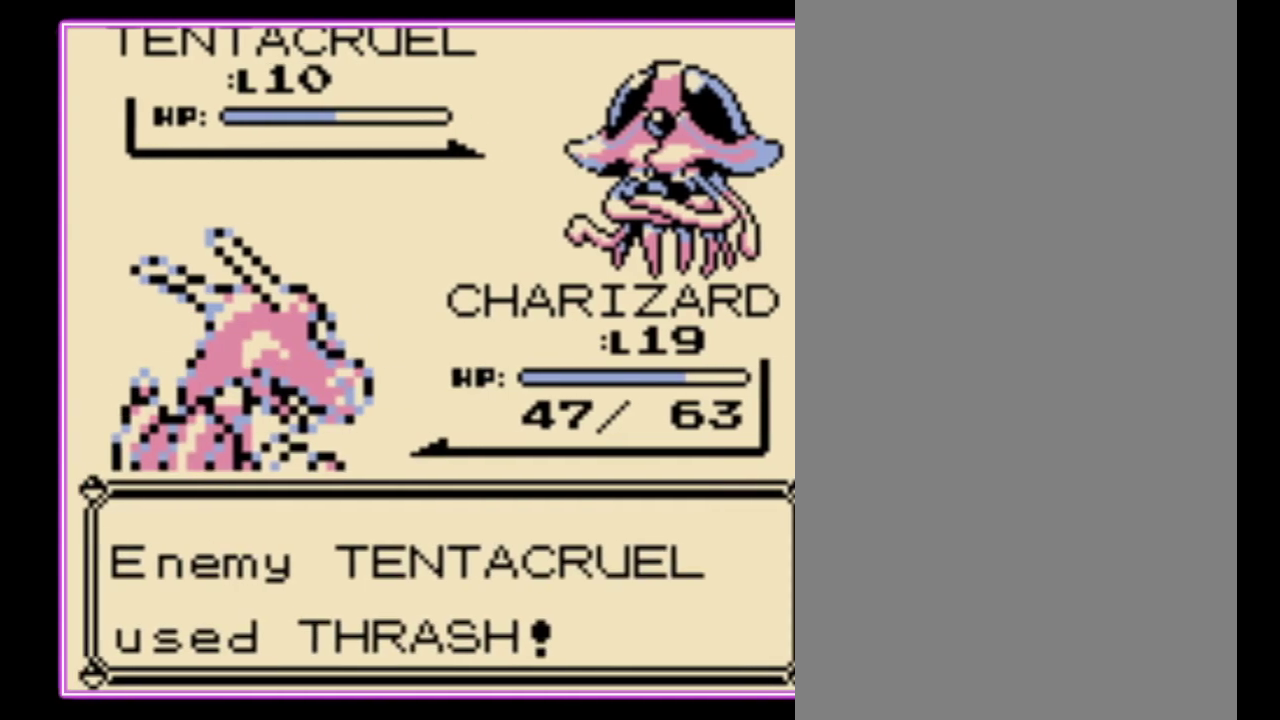
{"buttons": [], "events": [[33, "B", "down"], [133, "B", "up"], [200, "B", "down"], [267, "B", "up"], [333, "B", "down"], [400, "B", "up"]]}
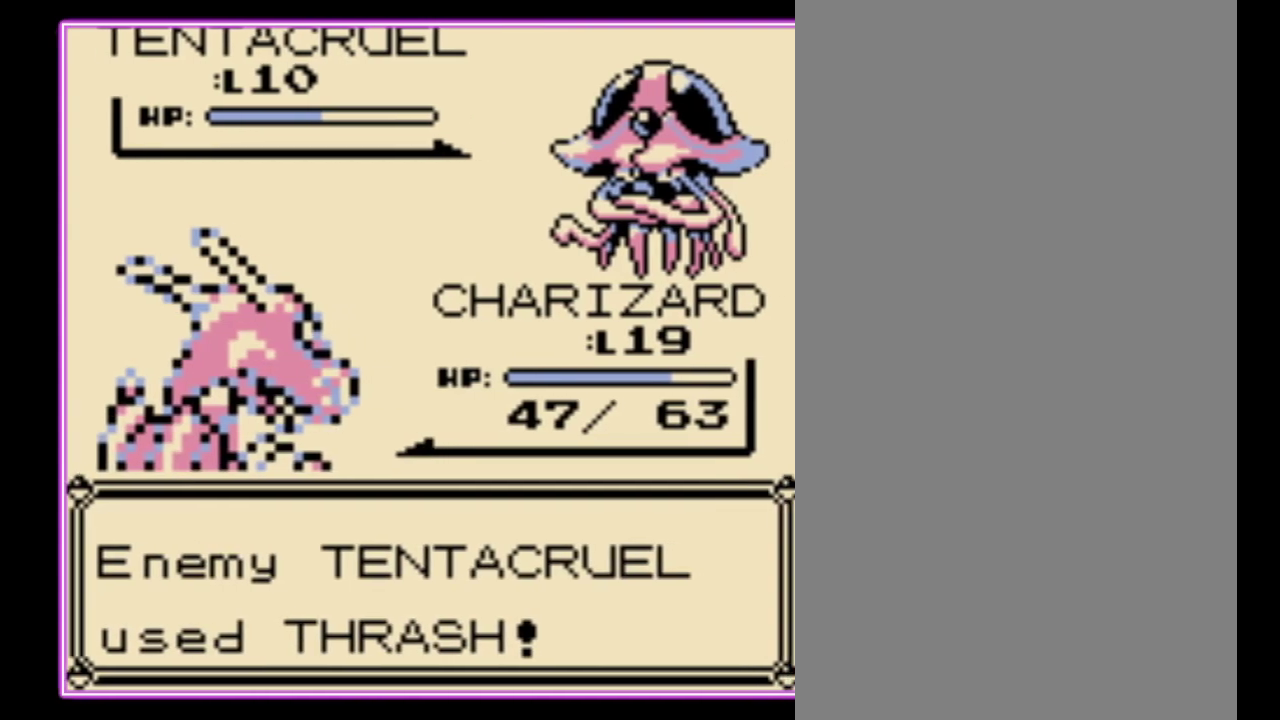
{"buttons": [], "events": [[133, "B", "down"], [200, "B", "up"], [400, "B", "down"], [467, "B", "up"]]}
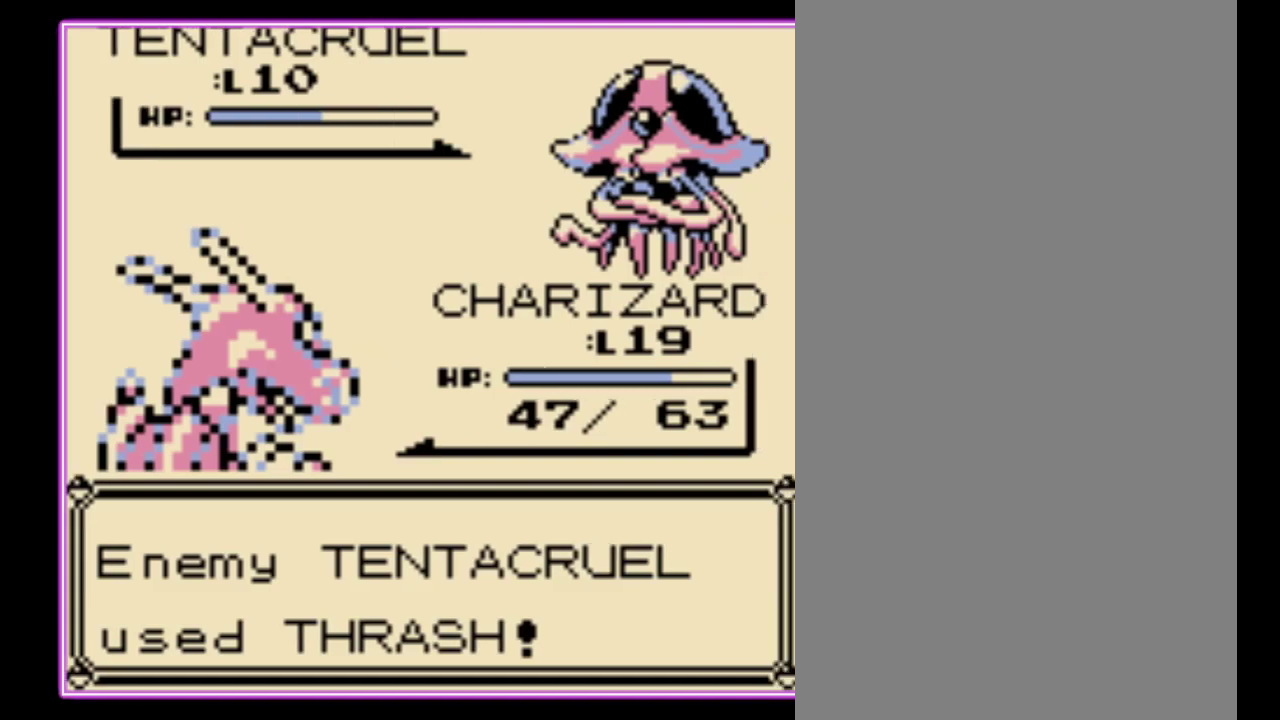
{"buttons": ["B"], "events": [[33, "B", "down"], [100, "B", "up"], [167, "B", "down"], [233, "B", "up"], [333, "B", "down"], [400, "B", "up"], [467, "B", "down"]]}
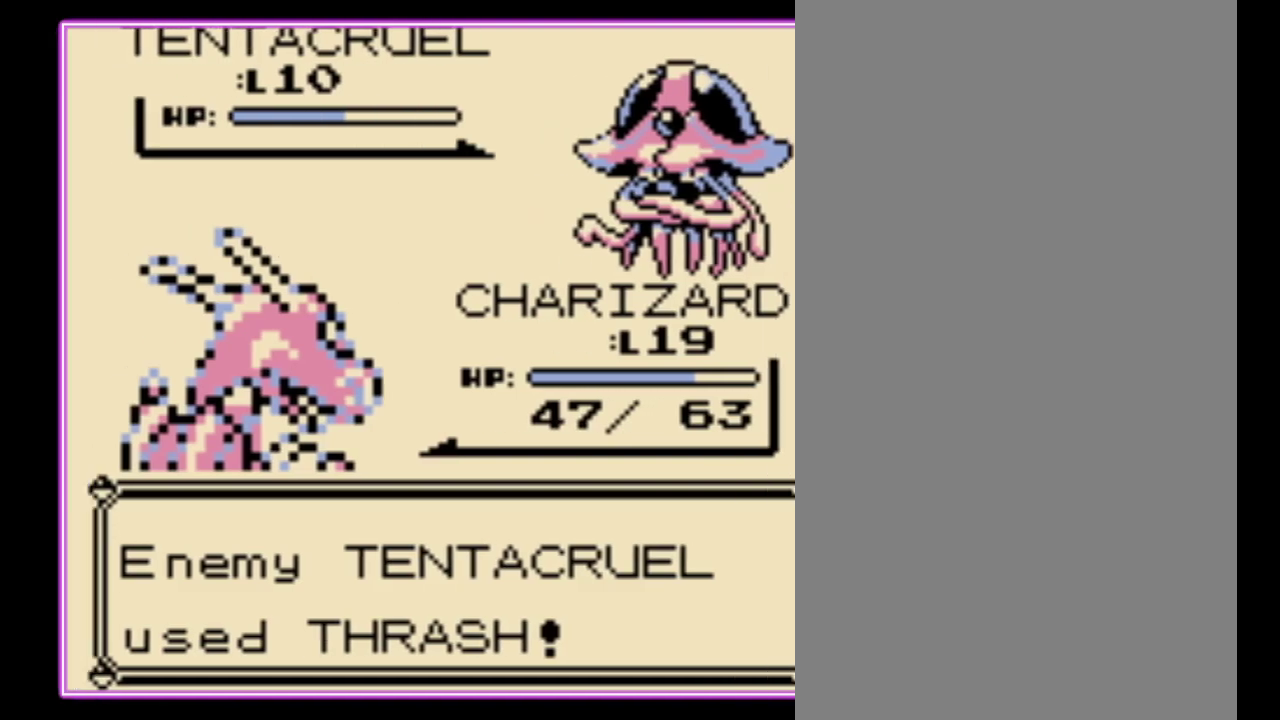
{"buttons": [], "events": [[33, "B", "up"], [100, "B", "down"], [167, "B", "up"], [233, "B", "down"], [300, "B", "up"], [367, "B", "down"], [433, "B", "up"]]}
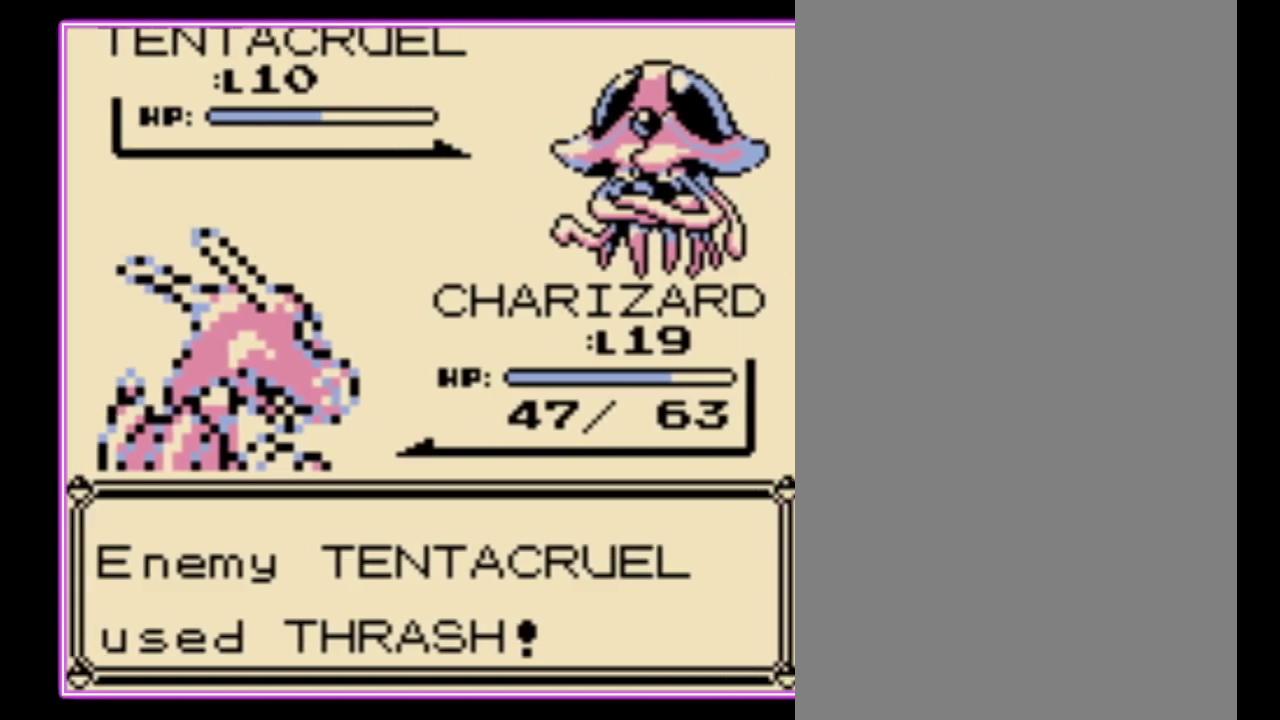
{"buttons": [], "events": []}
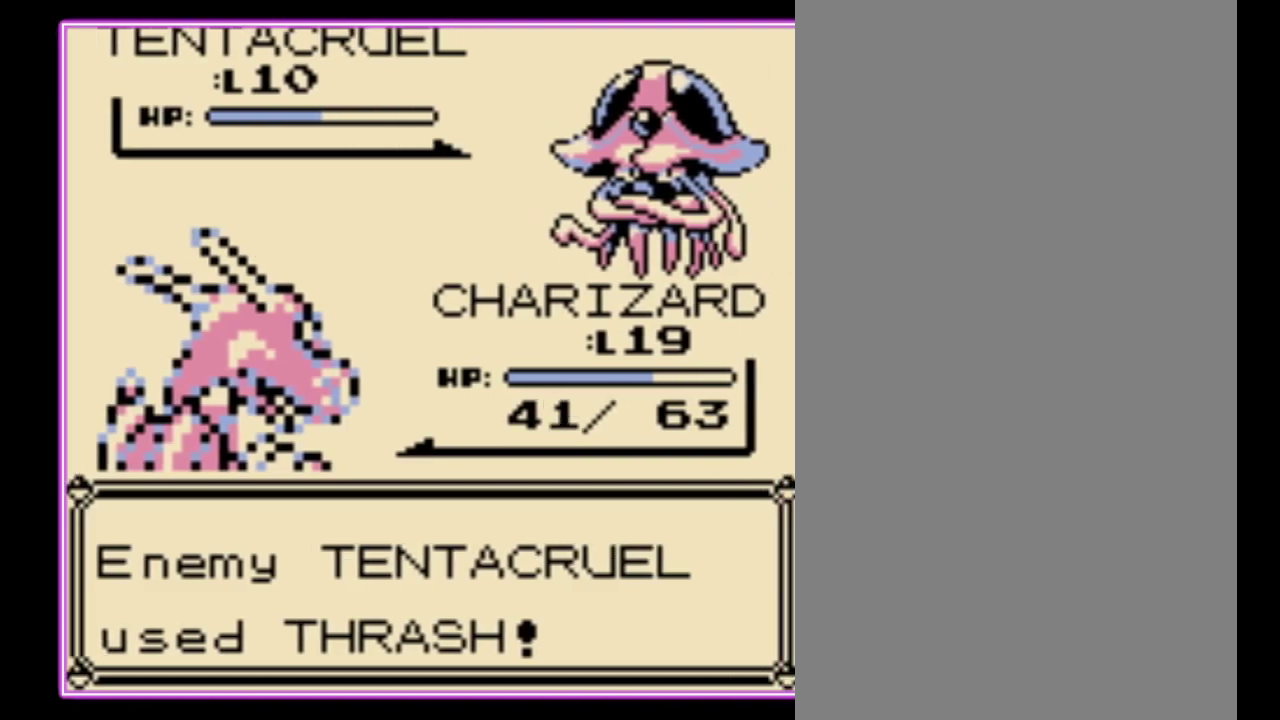
{"buttons": ["A"], "events": [[200, "A", "down"], [267, "A", "up"], [333, "A", "down"], [400, "A", "up"], [467, "A", "down"]]}
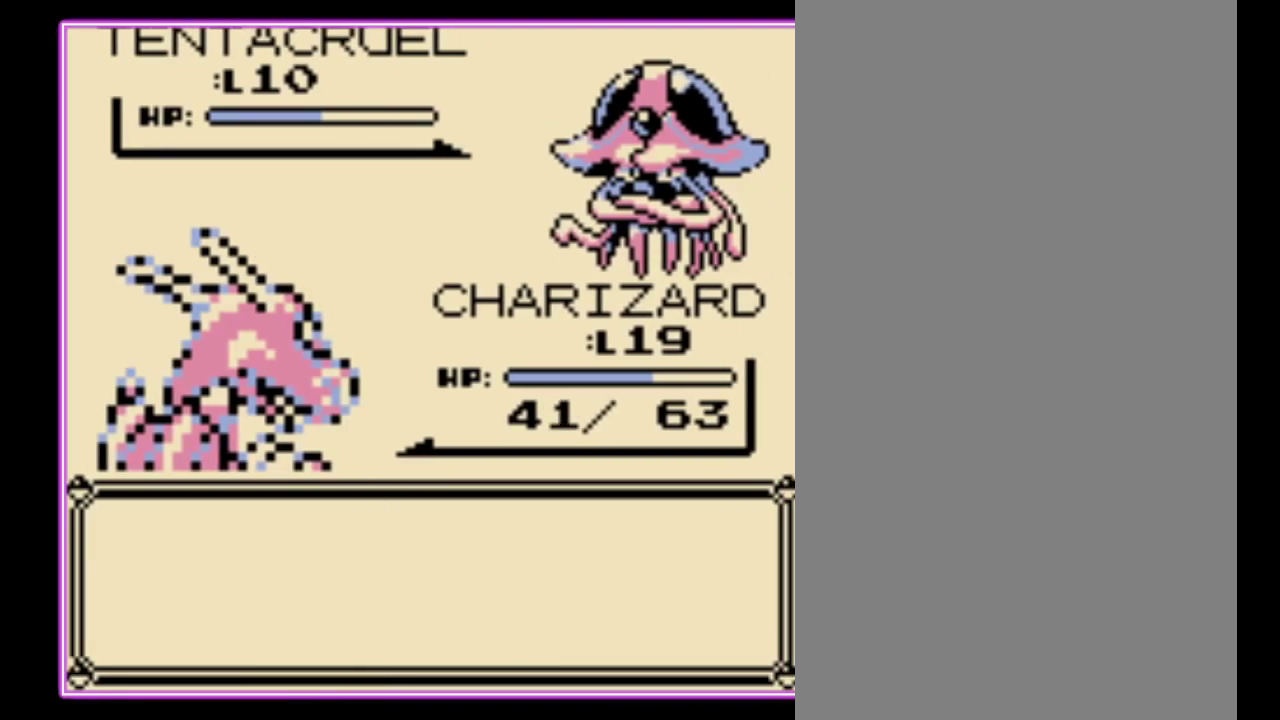
{"buttons": [], "events": [[33, "A", "up"]]}
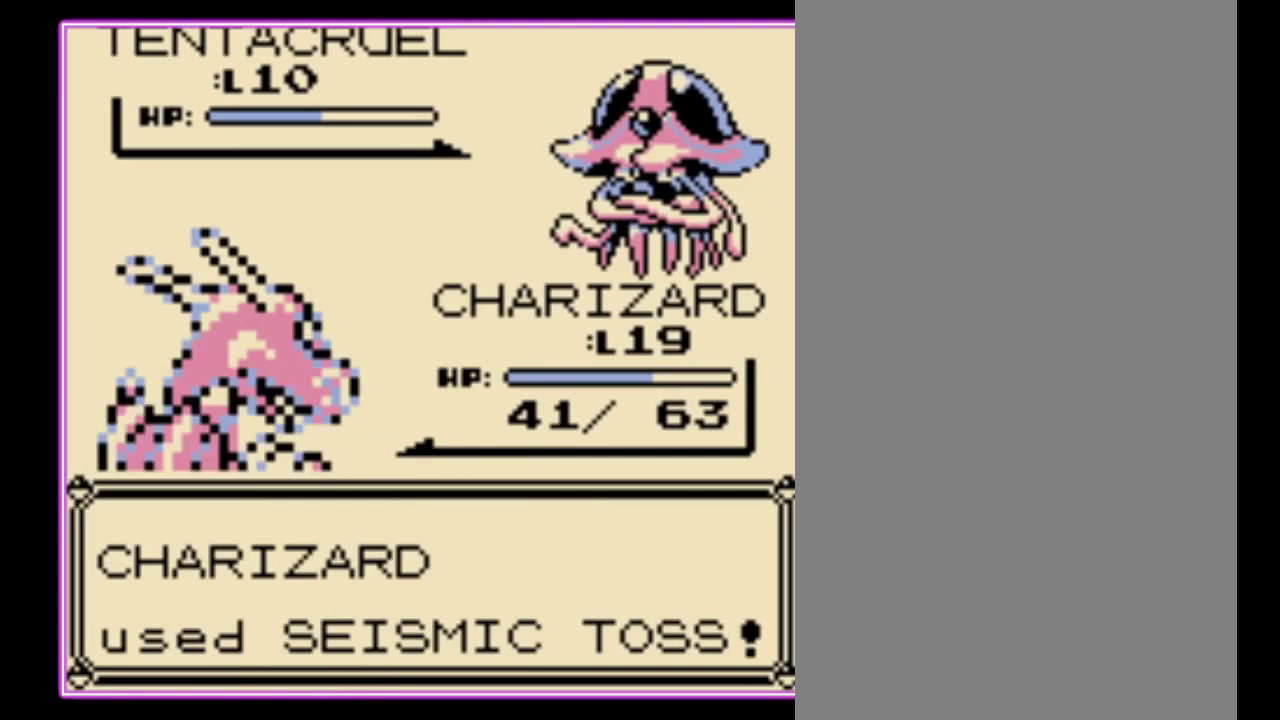
{"buttons": [], "events": [[33, "A", "down"], [100, "A", "up"], [167, "A", "down"], [233, "A", "up"], [300, "A", "down"], [367, "A", "up"], [433, "A", "down"], [500, "A", "up"]]}
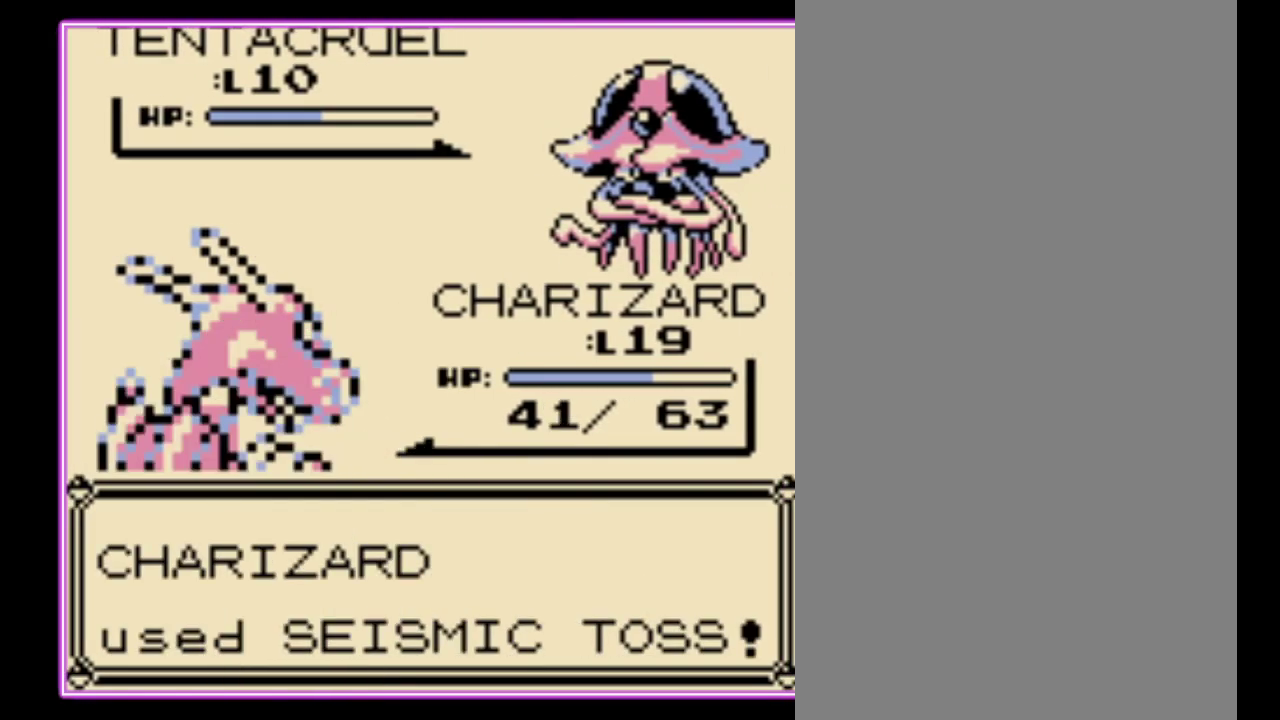
{"buttons": [], "events": [[100, "A", "down"], [300, "A", "up"]]}
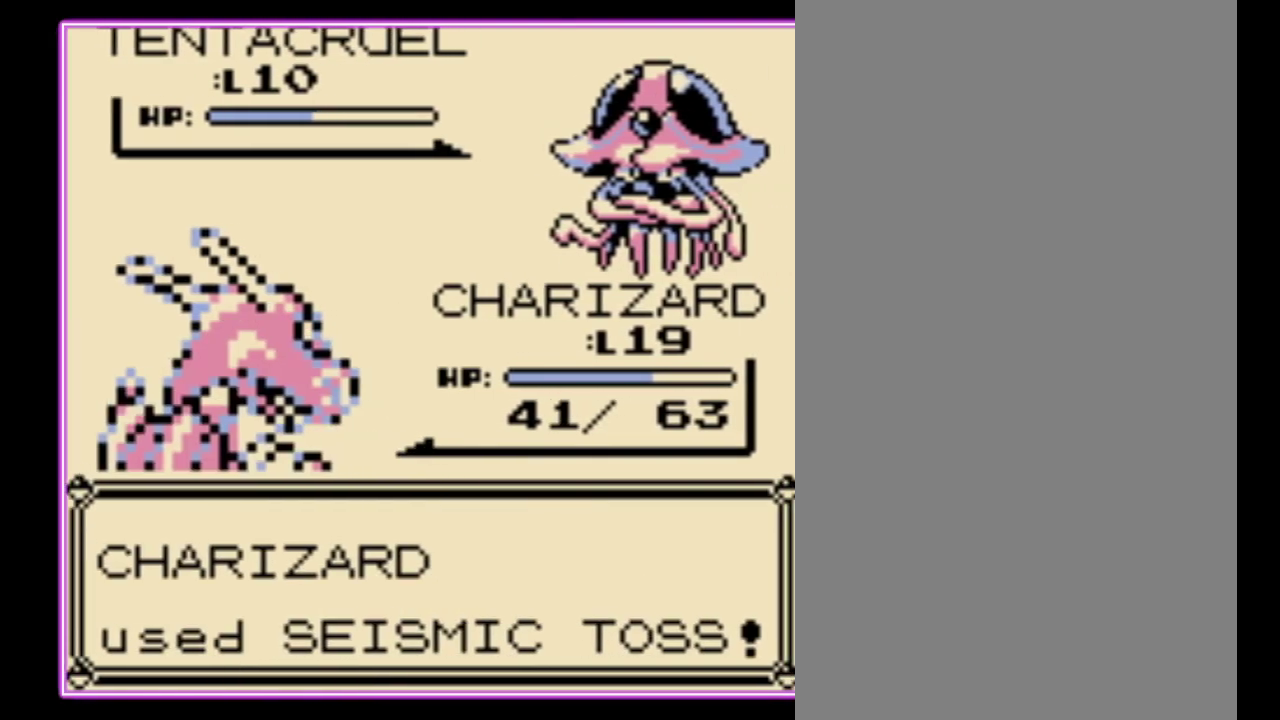
{"buttons": [], "events": []}
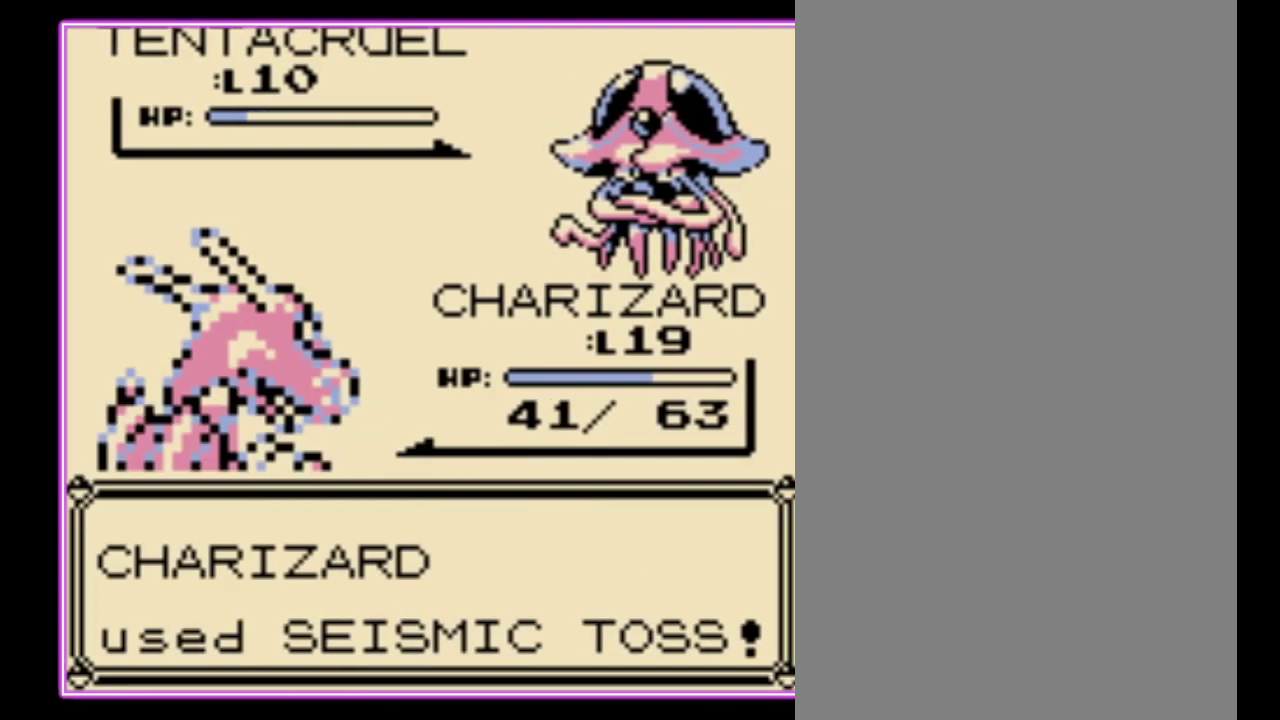
{"buttons": [], "events": []}